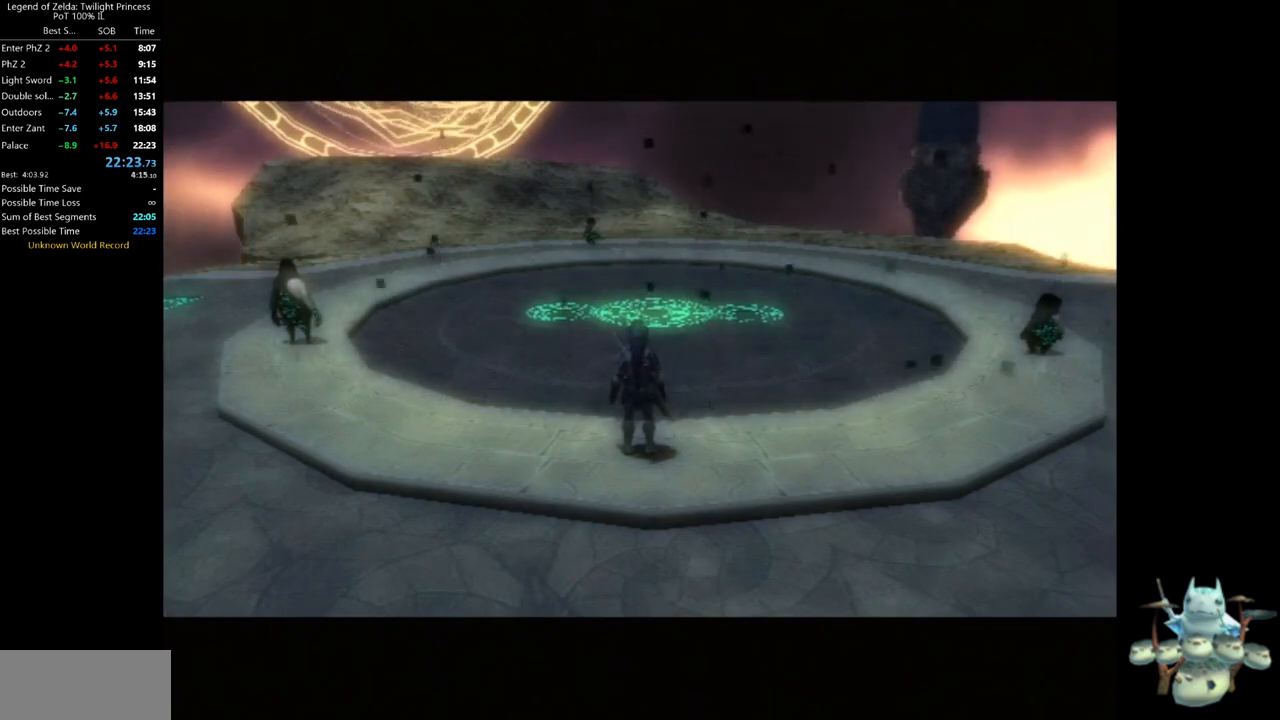
Gameplay with a controller (Nintendo layout); each line is a JSON object with the inputs held at the frame after it. "events" lists button and stick changes between this image and that frame as [ms after this image, input, new state], when the widget could be followed in between. Not read: L3 R3.
{"buttons": ["DPAD_RIGHT"], "left_stick": "center", "right_stick": "center", "events": [[367, "DPAD_RIGHT", "down"]]}
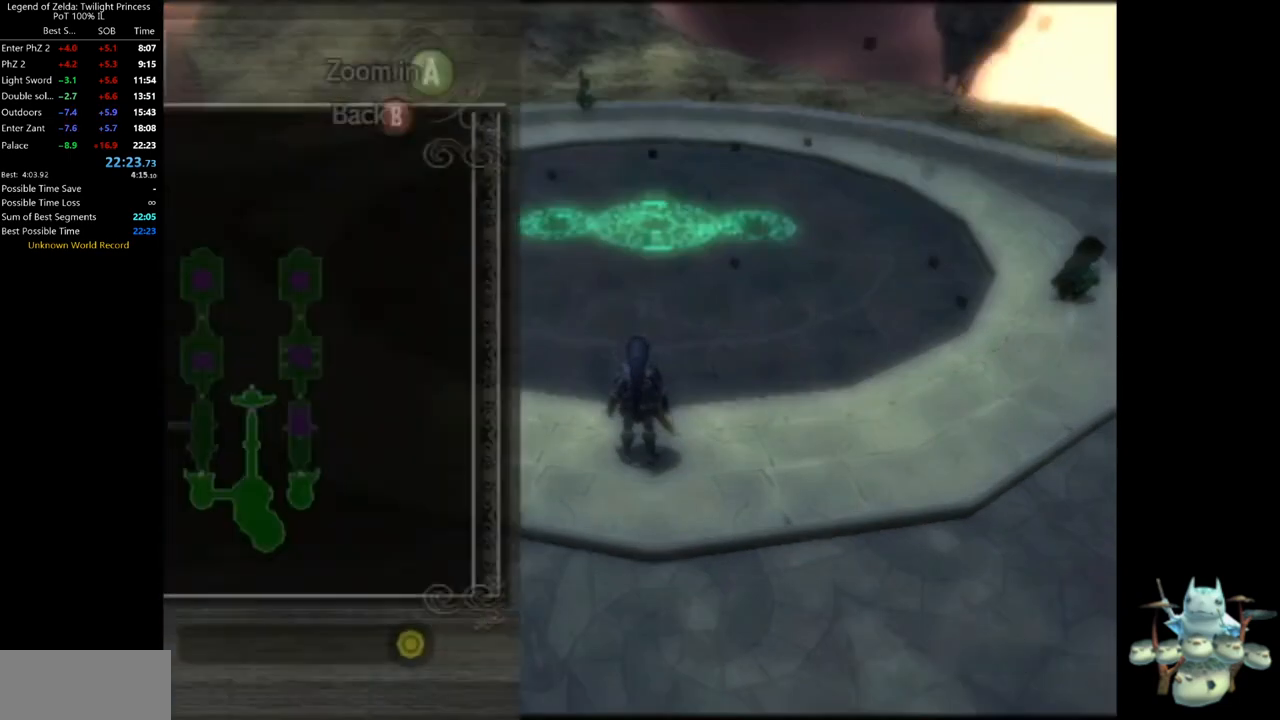
{"buttons": [], "left_stick": "center", "right_stick": "center", "events": [[33, "DPAD_RIGHT", "up"]]}
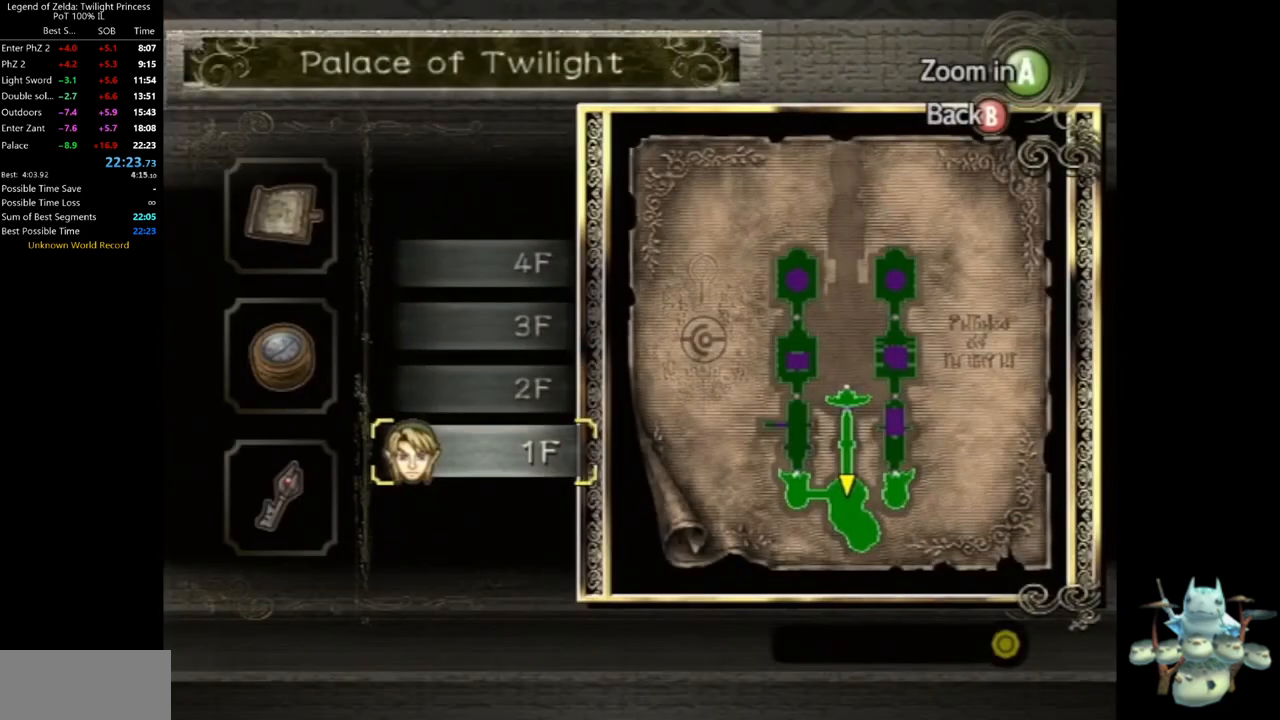
{"buttons": [], "left_stick": "center", "right_stick": "center", "events": [[233, "left_stick", "up"], [433, "left_stick", "center"]]}
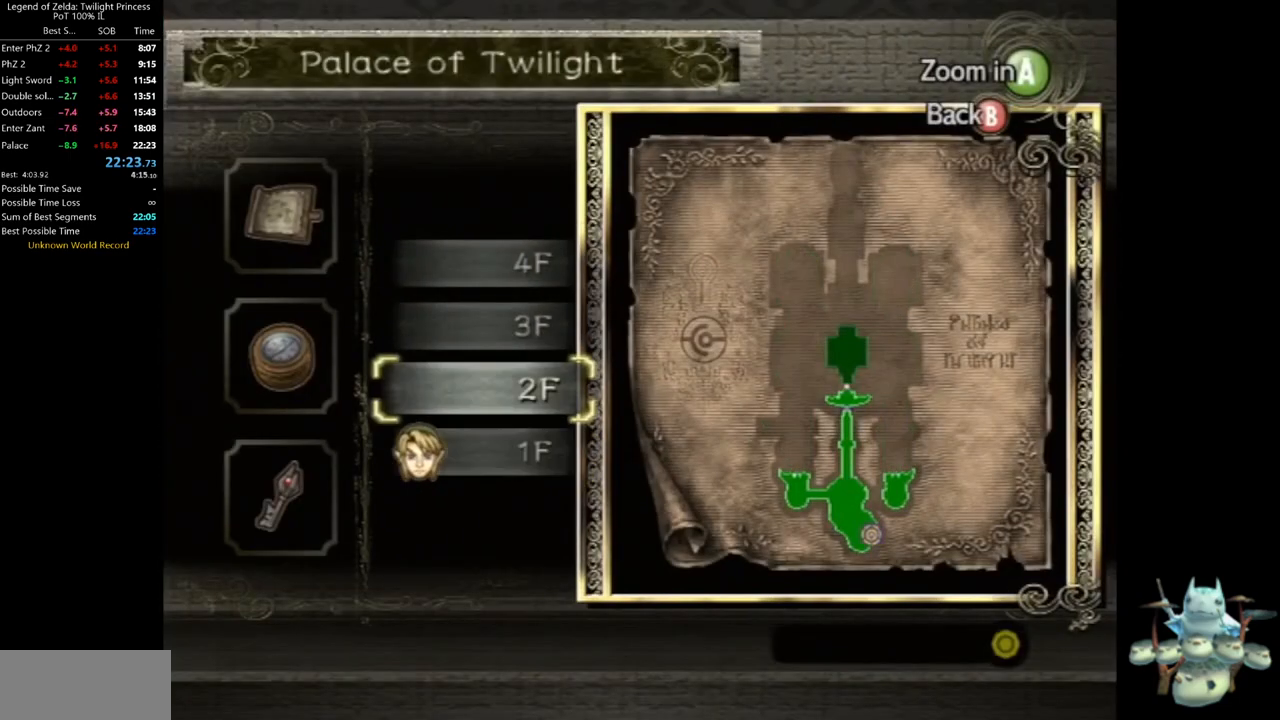
{"buttons": [], "left_stick": "center", "right_stick": "center", "events": [[333, "left_stick", "up"], [500, "left_stick", "center"]]}
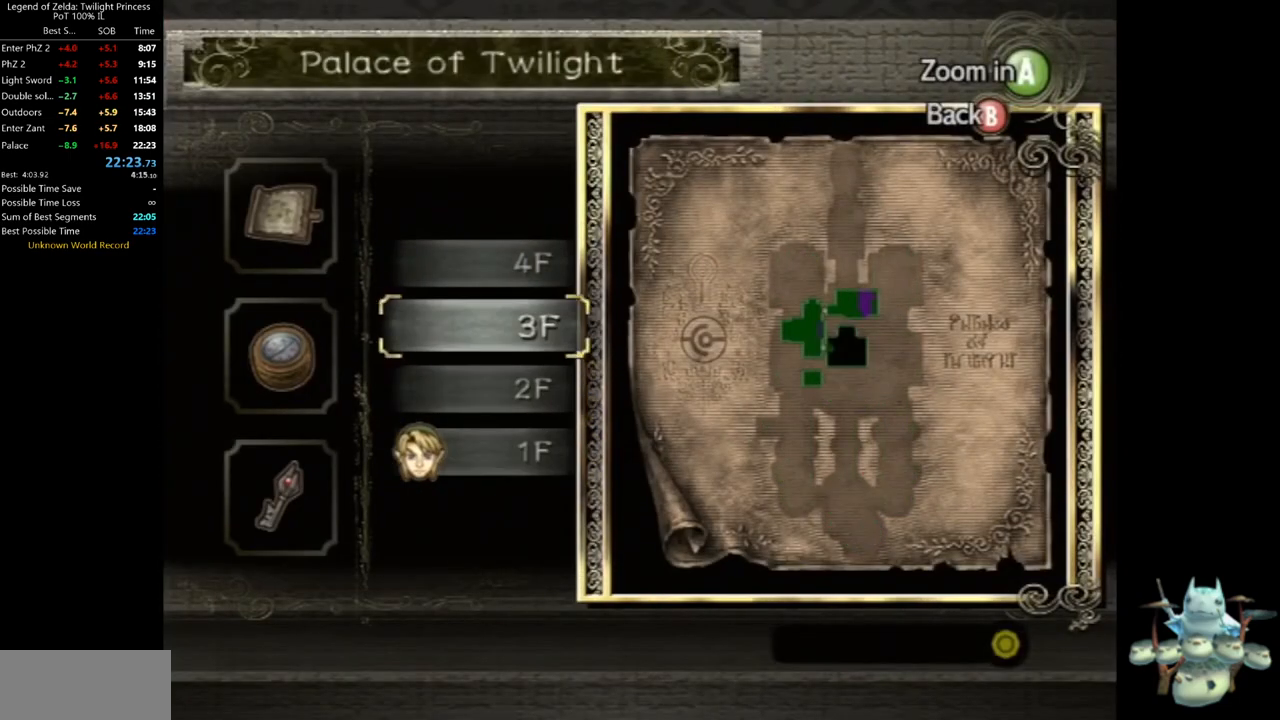
{"buttons": [], "left_stick": "center", "right_stick": "center", "events": [[300, "left_stick", "up"], [500, "left_stick", "center"]]}
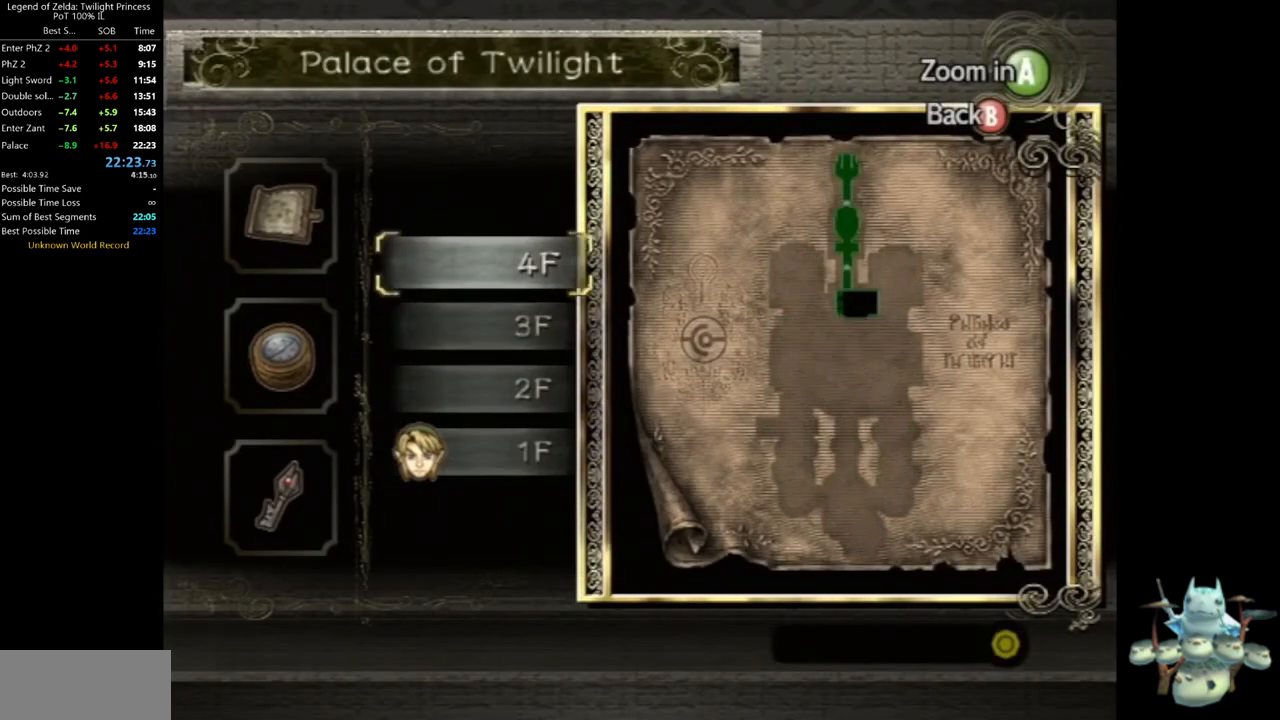
{"buttons": [], "left_stick": "center", "right_stick": "center", "events": []}
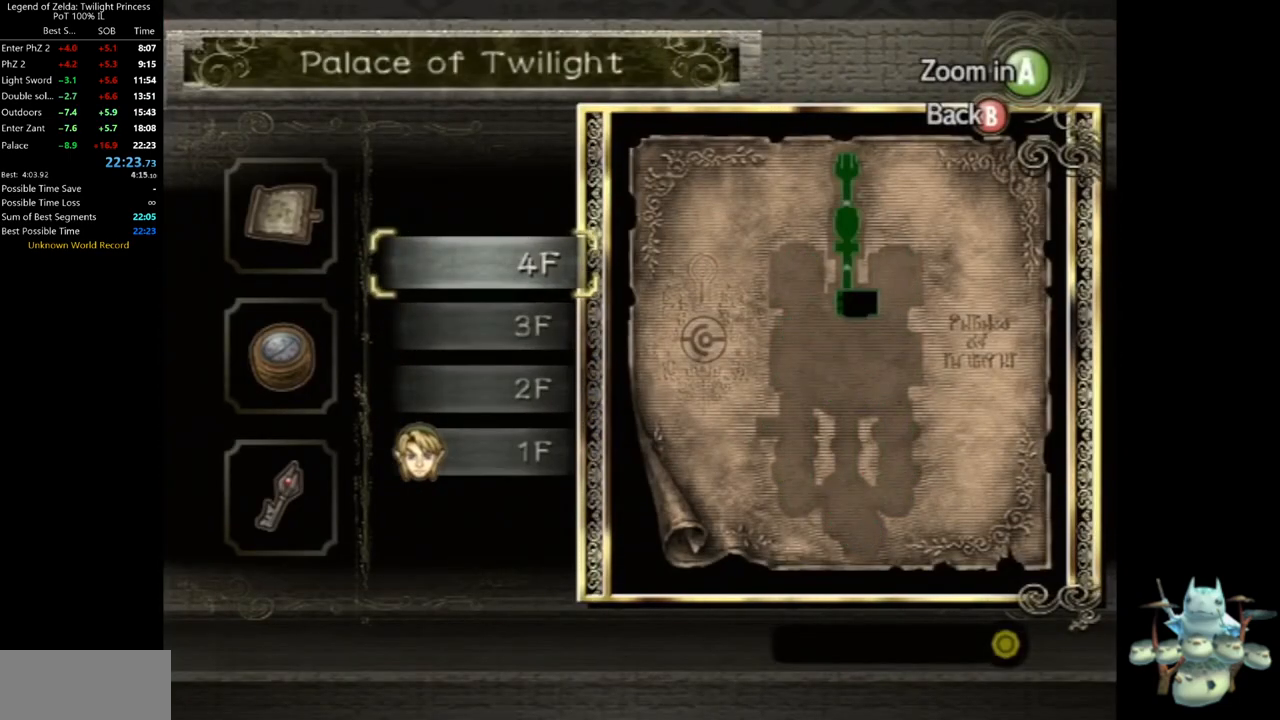
{"buttons": [], "left_stick": "center", "right_stick": "center", "events": []}
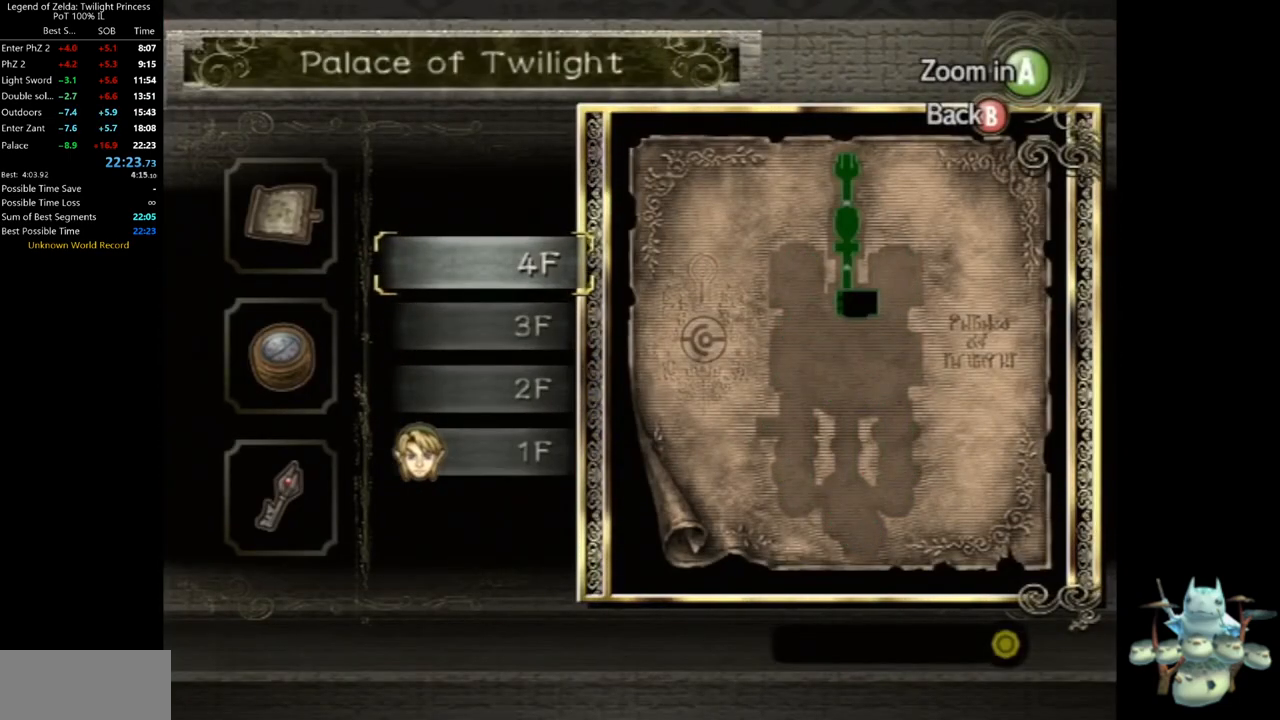
{"buttons": [], "left_stick": "center", "right_stick": "center", "events": [[167, "B", "down"], [300, "B", "up"]]}